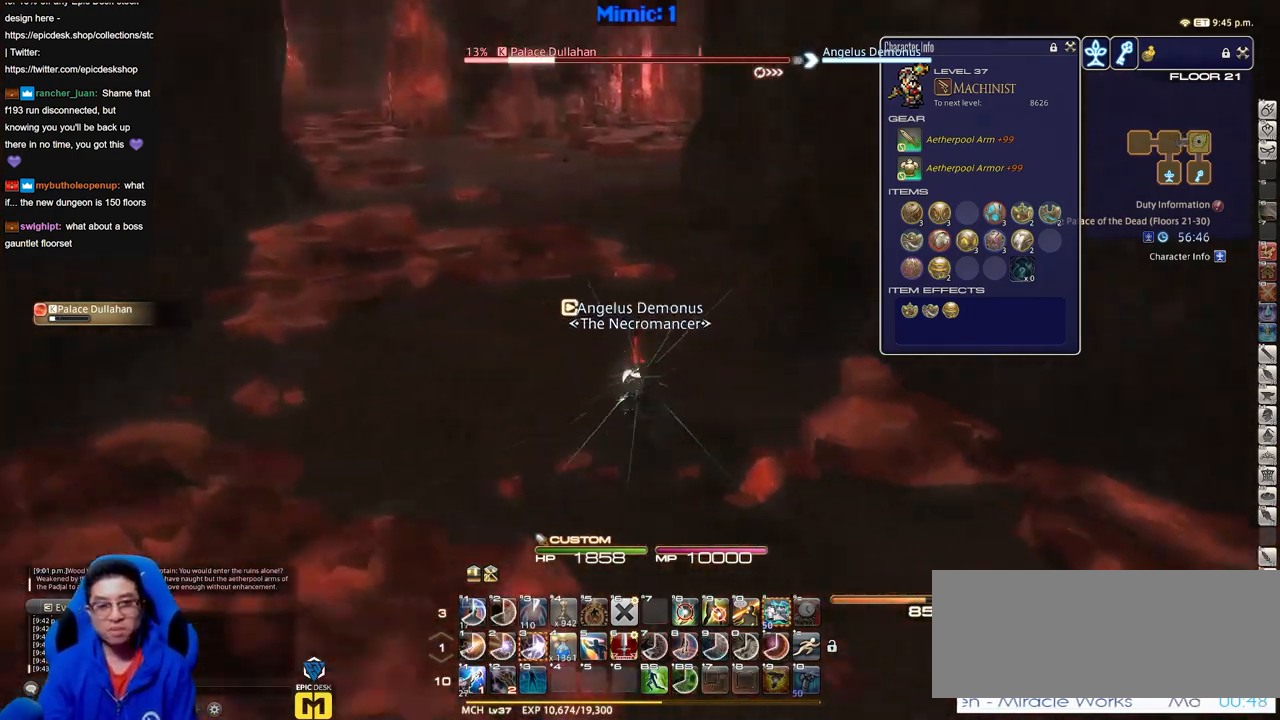
Gameplay with keyboard; each line is a JSON object with the keys held at the frame after it. "events" lists presses ("down") and releases ("up") of "a", "alt_l", "alt_r", "b", "c", "caps_lock", "ctrl_l", "ctrl_r", "d", "down", "e", "escape", "f", "f1", "f10", "f11", "f12", "f2", "f3", "f4", "f5", "f6", "f7", "f8", "f9", "g", "h", "i", "j", "k", "l", "left", "m", "n", "o", "p", "q", "r", "right", "s", "shift", "space", "super", "t", "tab", "u", "up", "v", "w", "x", "y" and "z" between this image and that frame as [ms after this image, input, new state], when the widget could be followed in between. No other keys are recorded. Mouse input is not recorded.
{"keys": ["a", "w"], "events": [[17, "space", "down"], [117, "space", "up"], [217, "a", "up"], [300, "a", "down"]]}
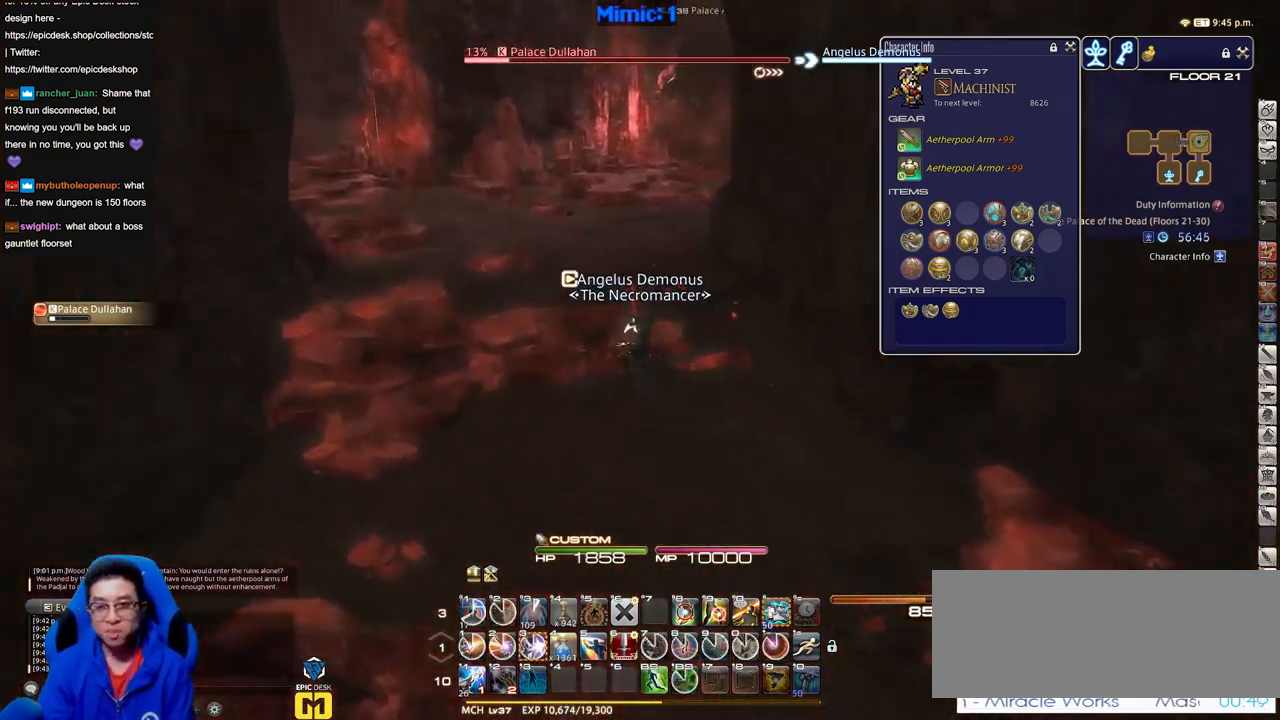
{"keys": ["w"], "events": [[33, "a", "up"]]}
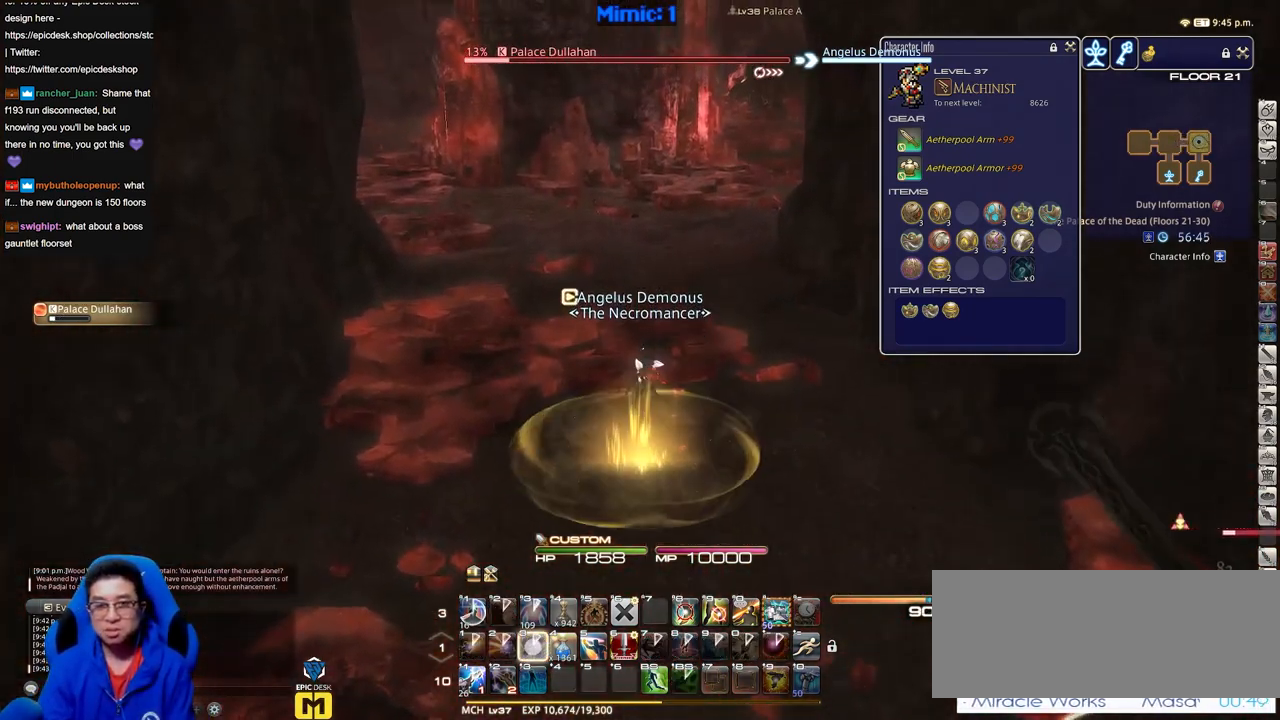
{"keys": ["w"], "events": []}
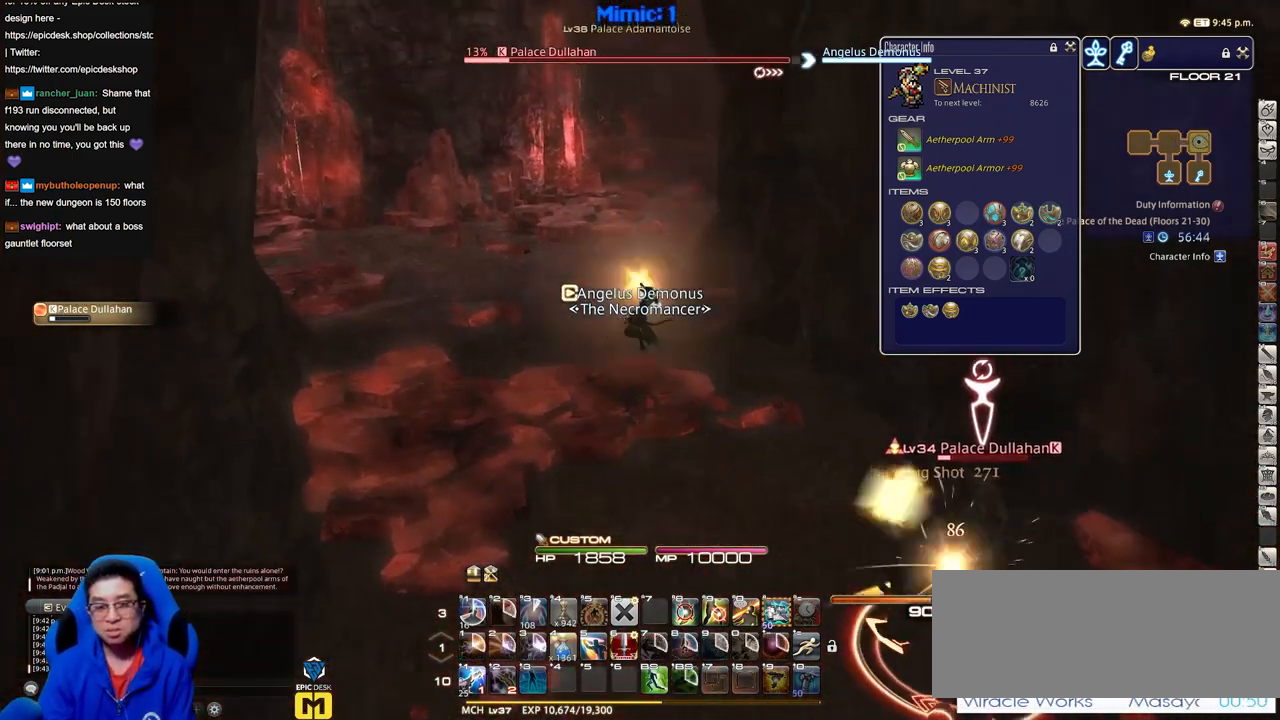
{"keys": ["w"], "events": []}
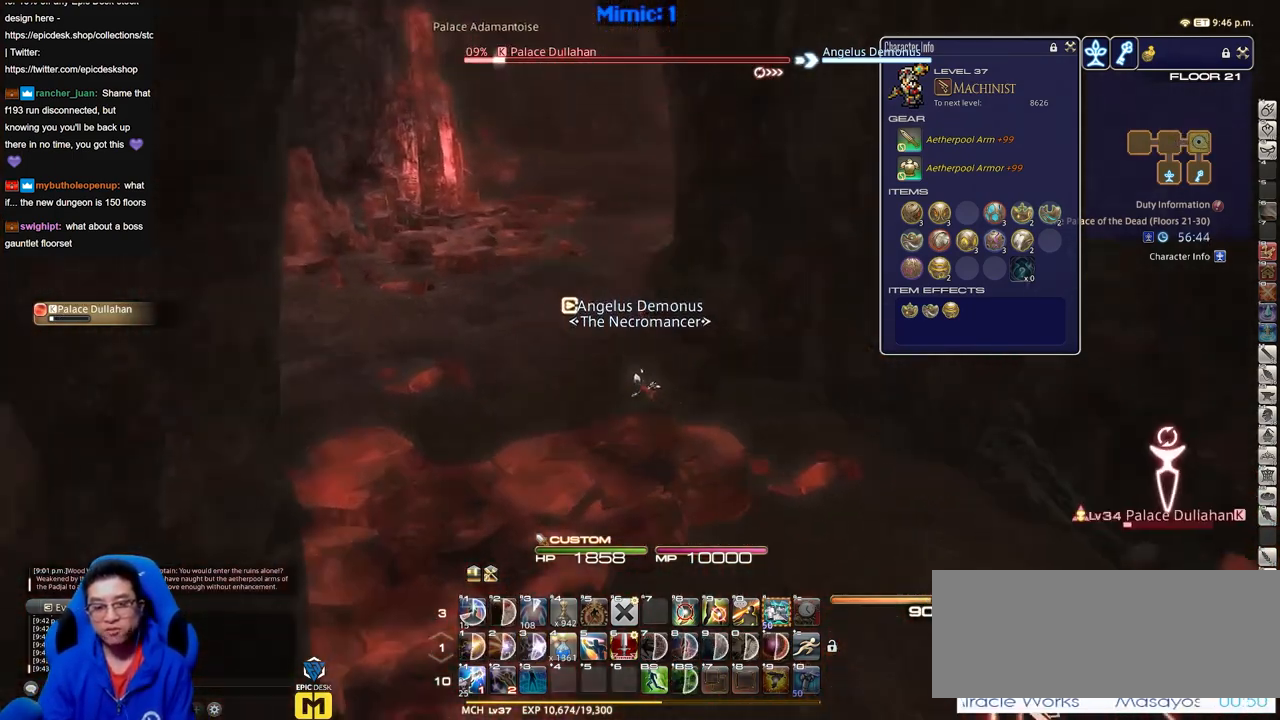
{"keys": ["w"], "events": [[234, "q", "down"], [367, "q", "up"]]}
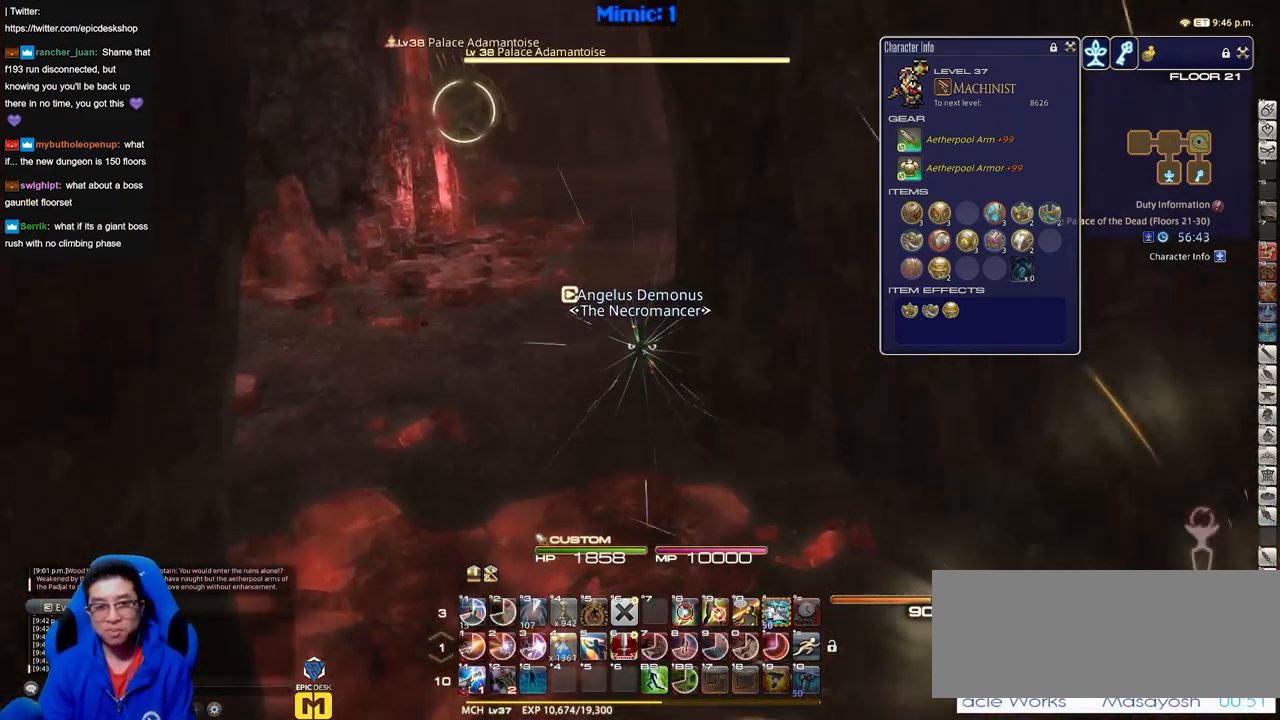
{"keys": ["w"], "events": []}
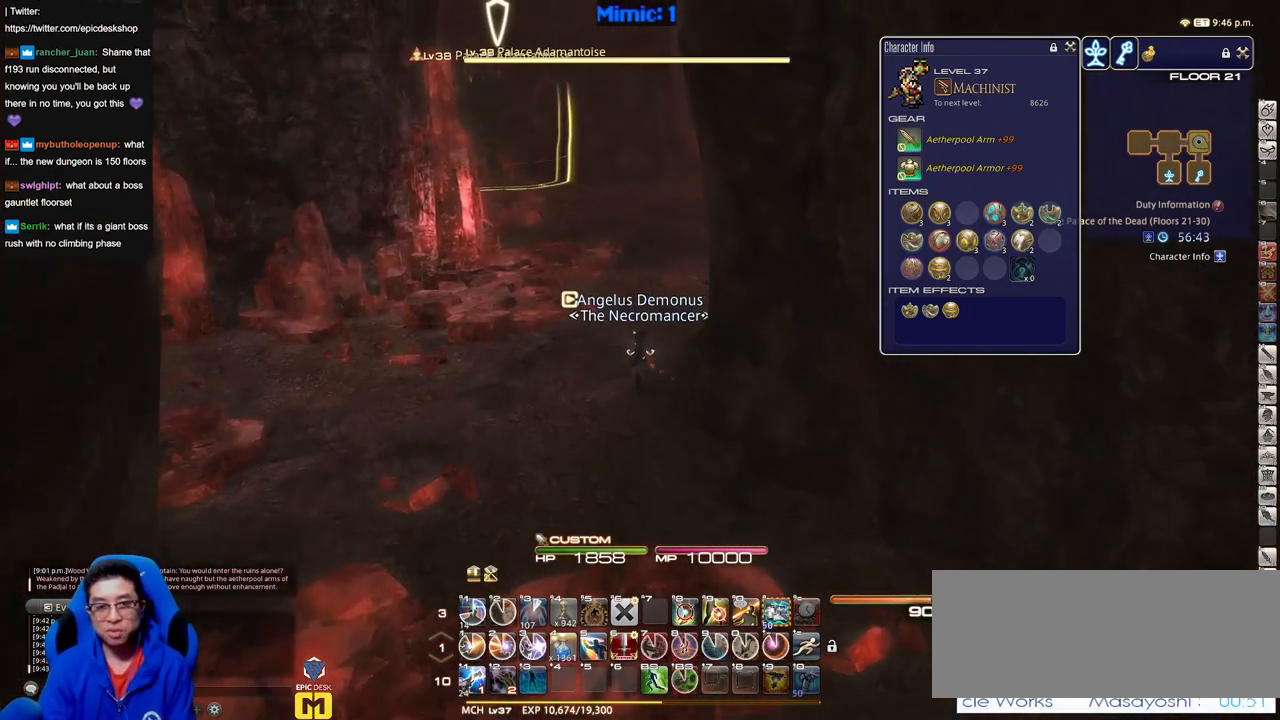
{"keys": ["w"], "events": []}
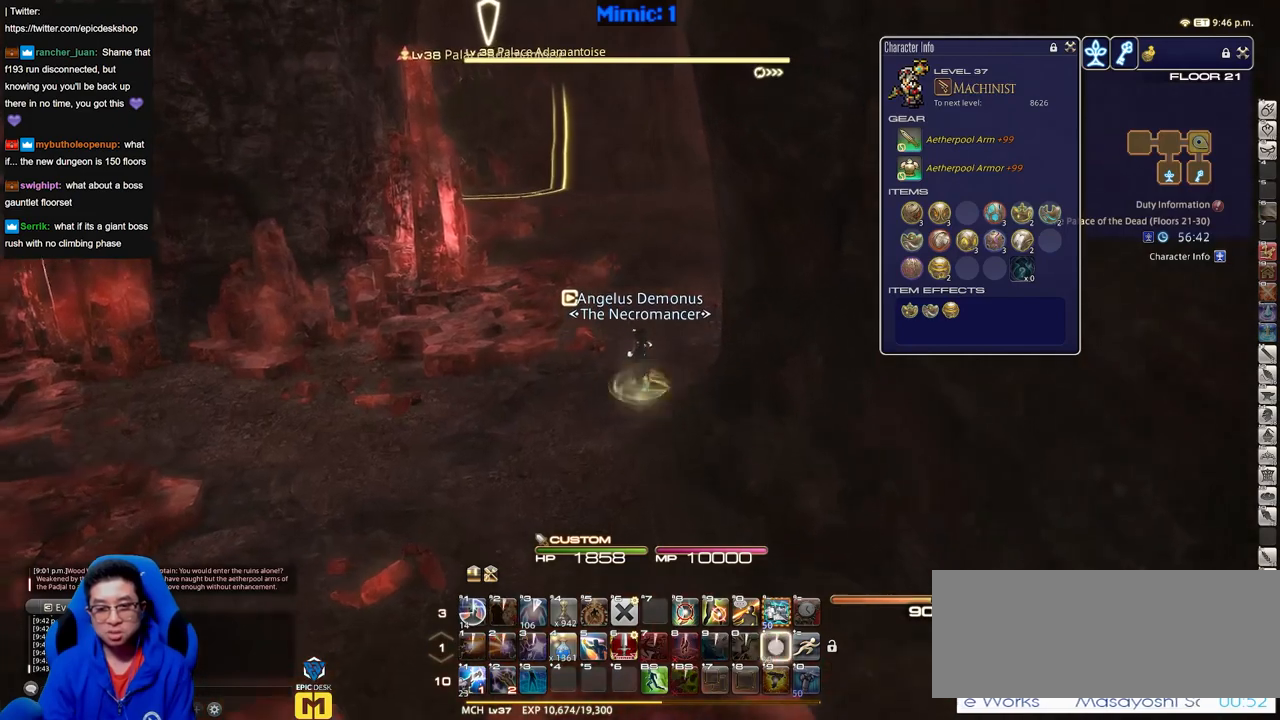
{"keys": ["w"], "events": [[133, "d", "down"], [367, "d", "up"]]}
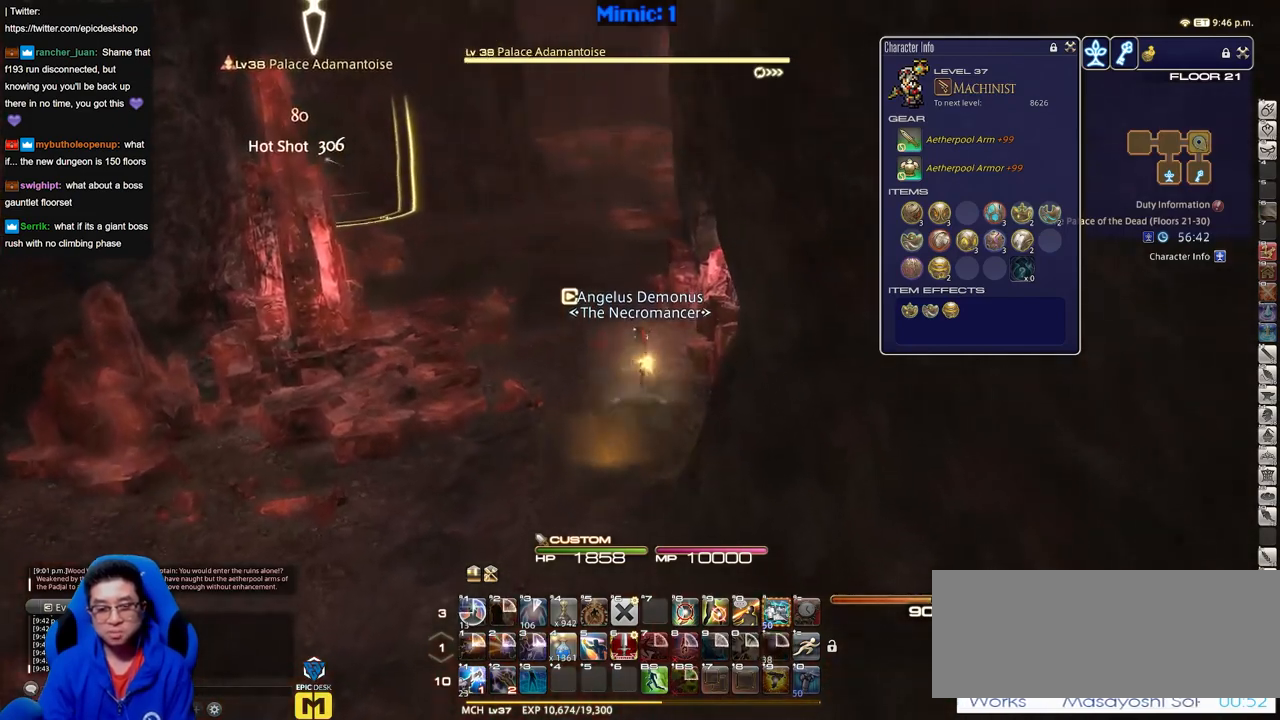
{"keys": ["w"], "events": []}
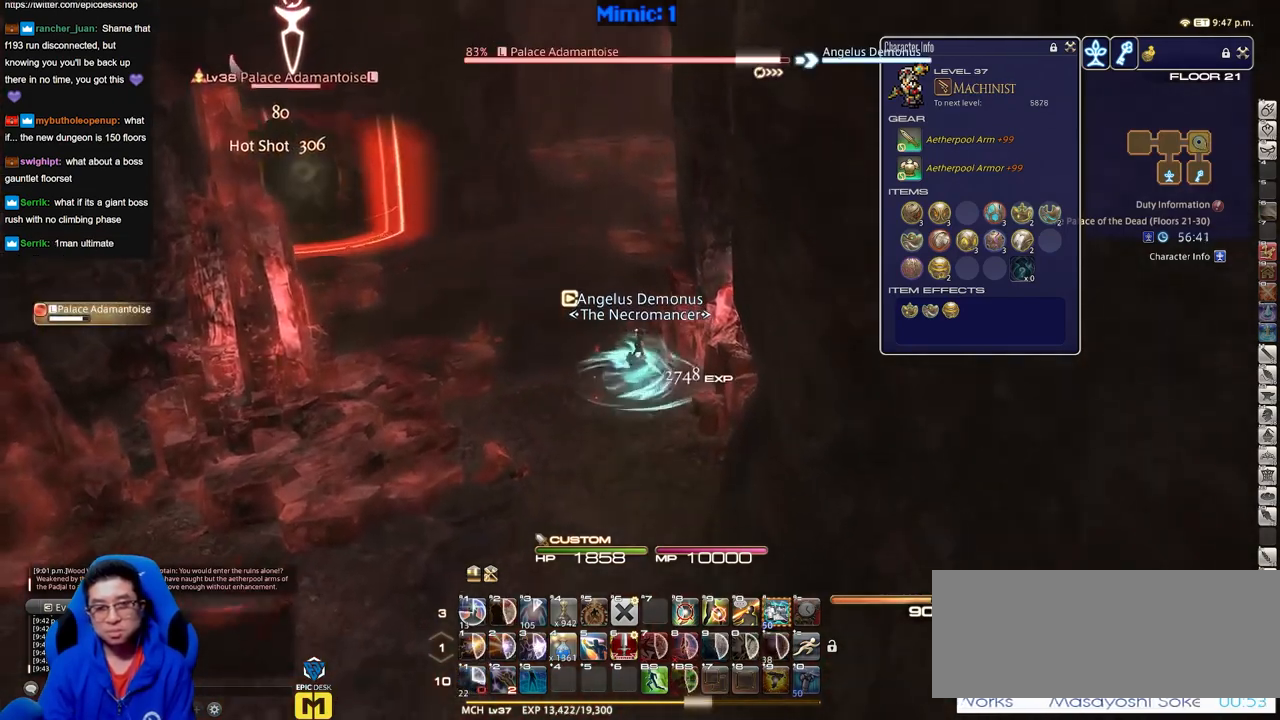
{"keys": ["p", "w"], "events": [[350, "a", "down"], [500, "a", "up"], [500, "p", "down"]]}
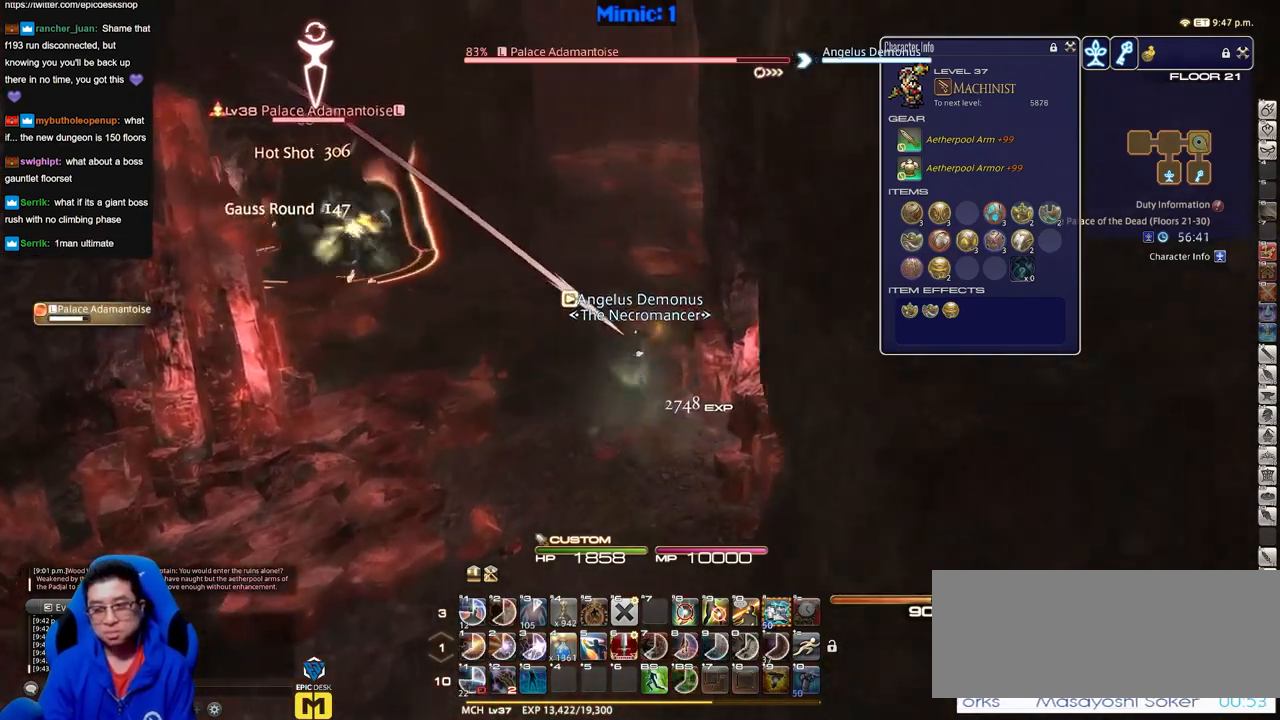
{"keys": ["d", "space", "w"], "events": [[317, "d", "down"], [417, "p", "up"], [417, "space", "down"]]}
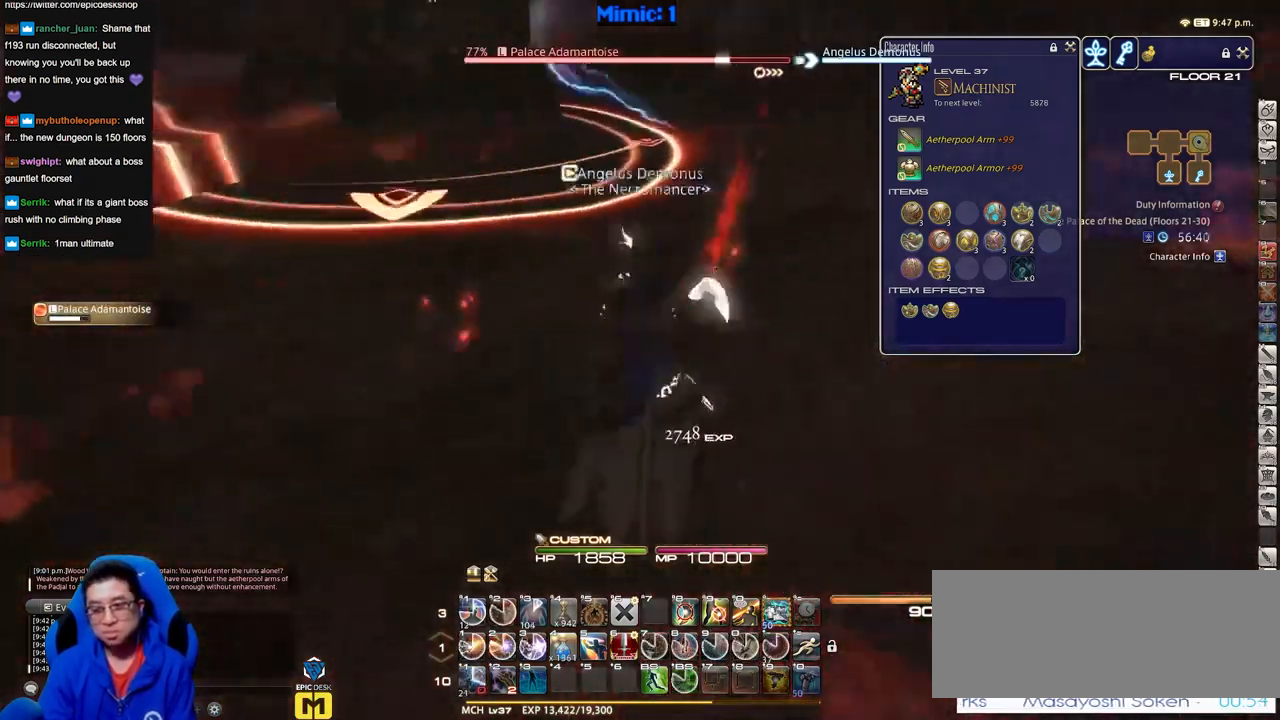
{"keys": ["w"], "events": [[50, "d", "up"], [50, "space", "up"]]}
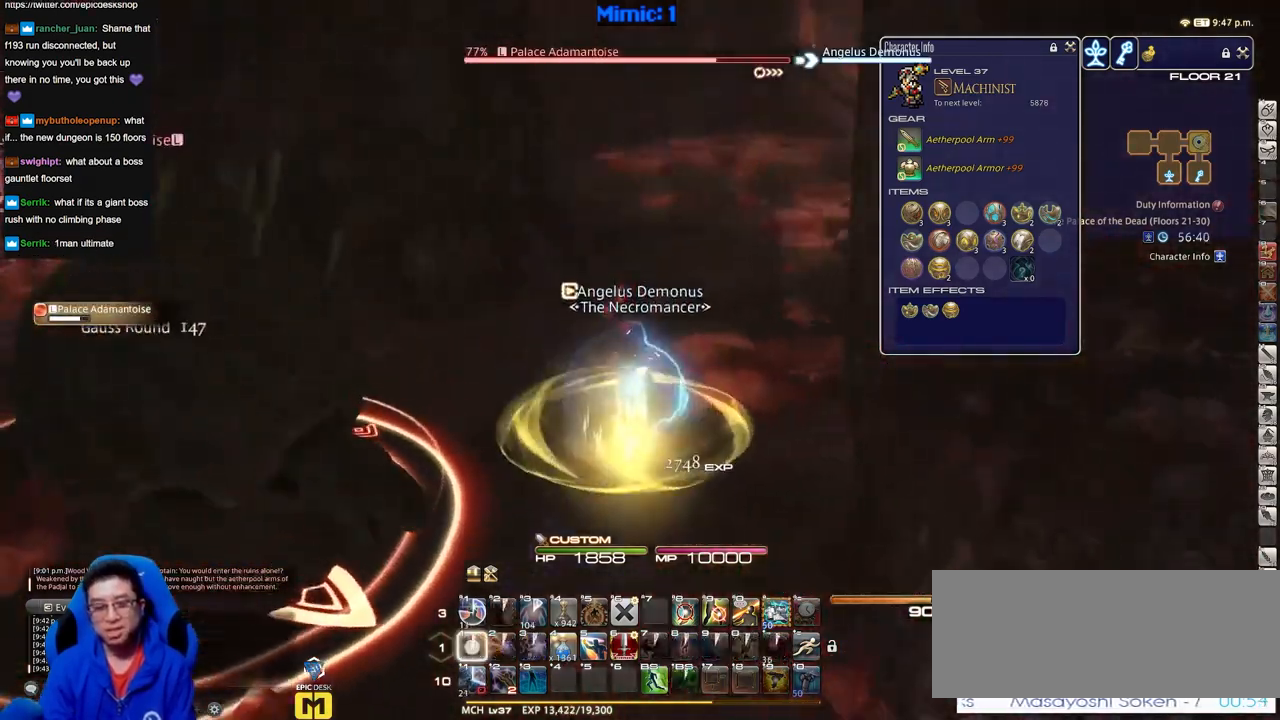
{"keys": ["w"], "events": []}
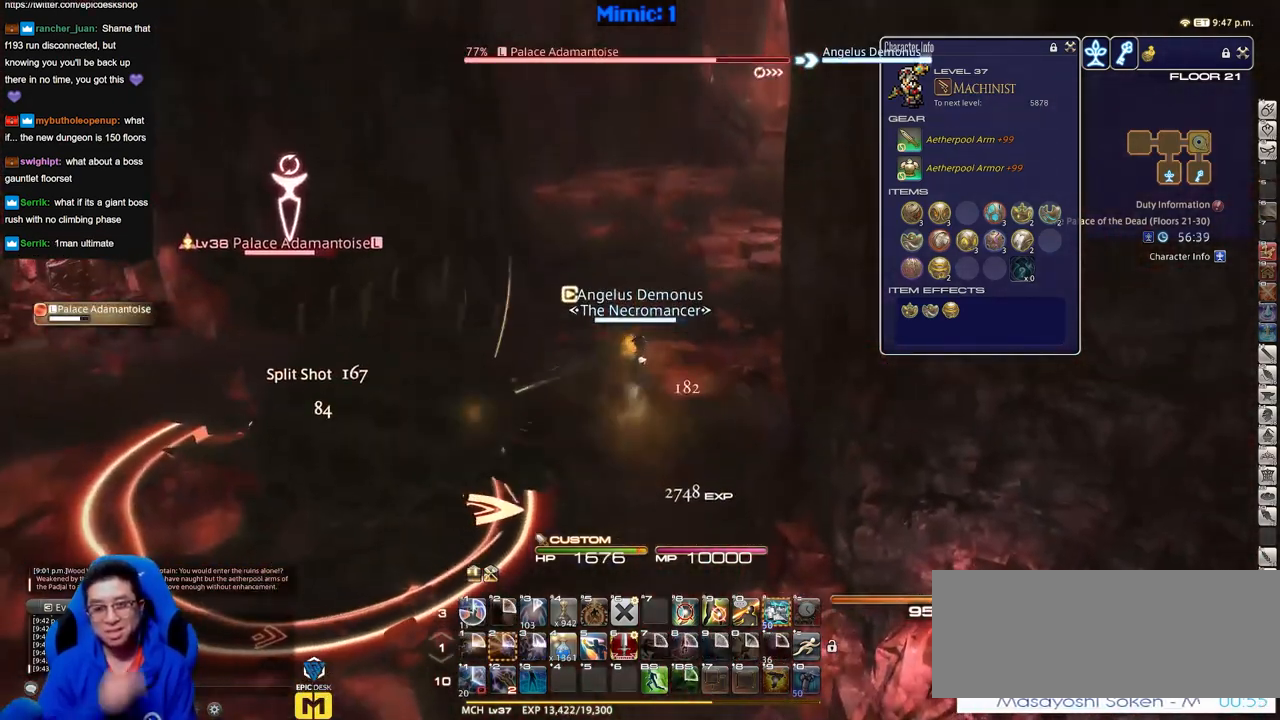
{"keys": ["d", "w"], "events": [[233, "d", "down"]]}
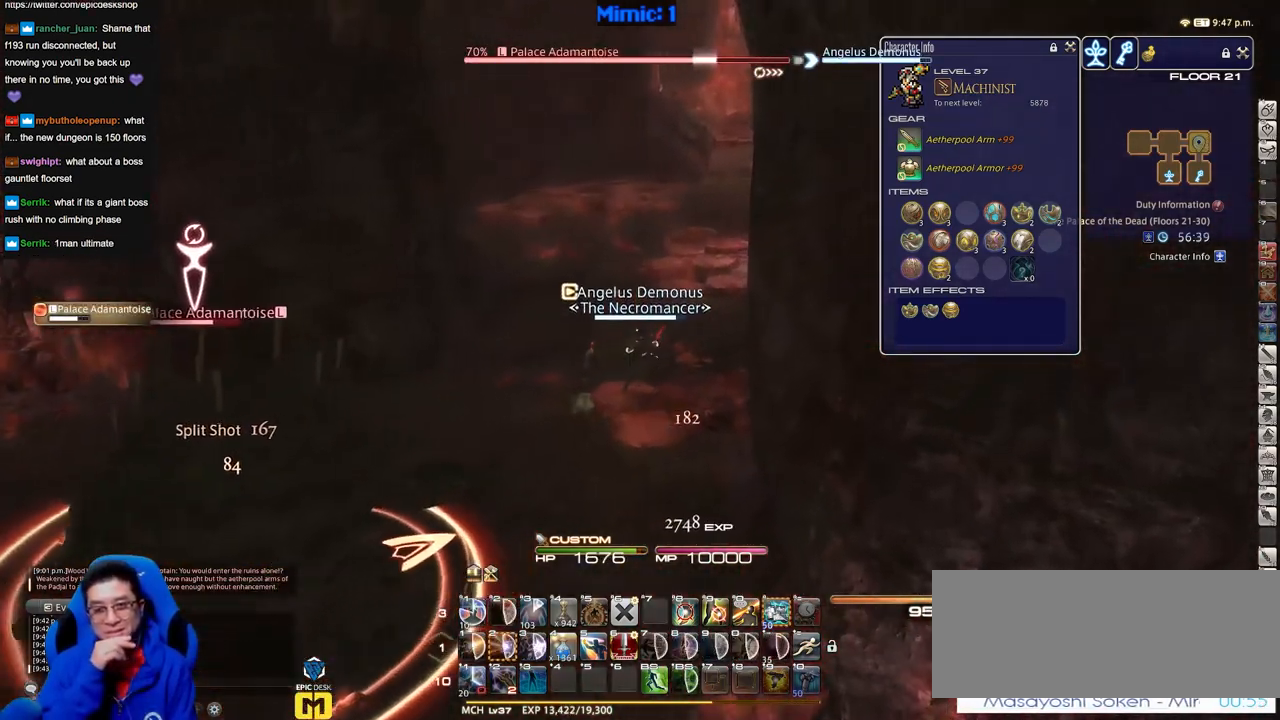
{"keys": ["w"], "events": [[167, "d", "up"]]}
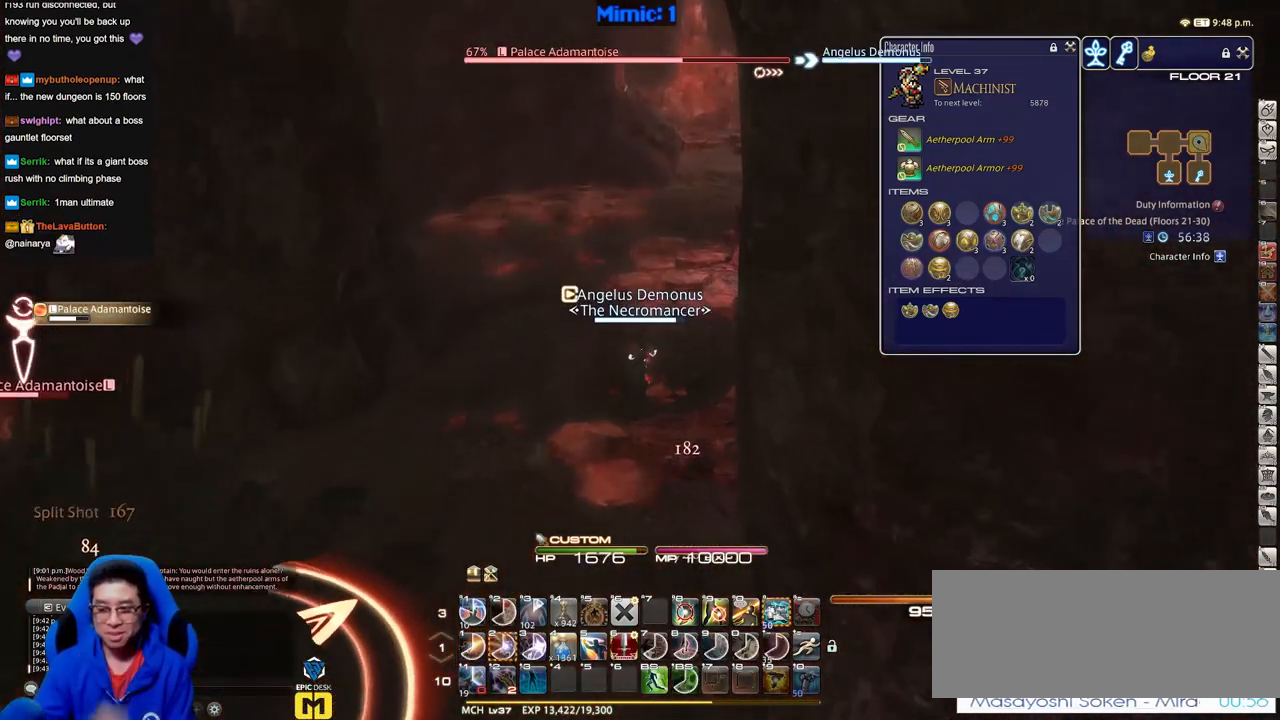
{"keys": ["w"], "events": [[83, "d", "down"], [233, "d", "up"]]}
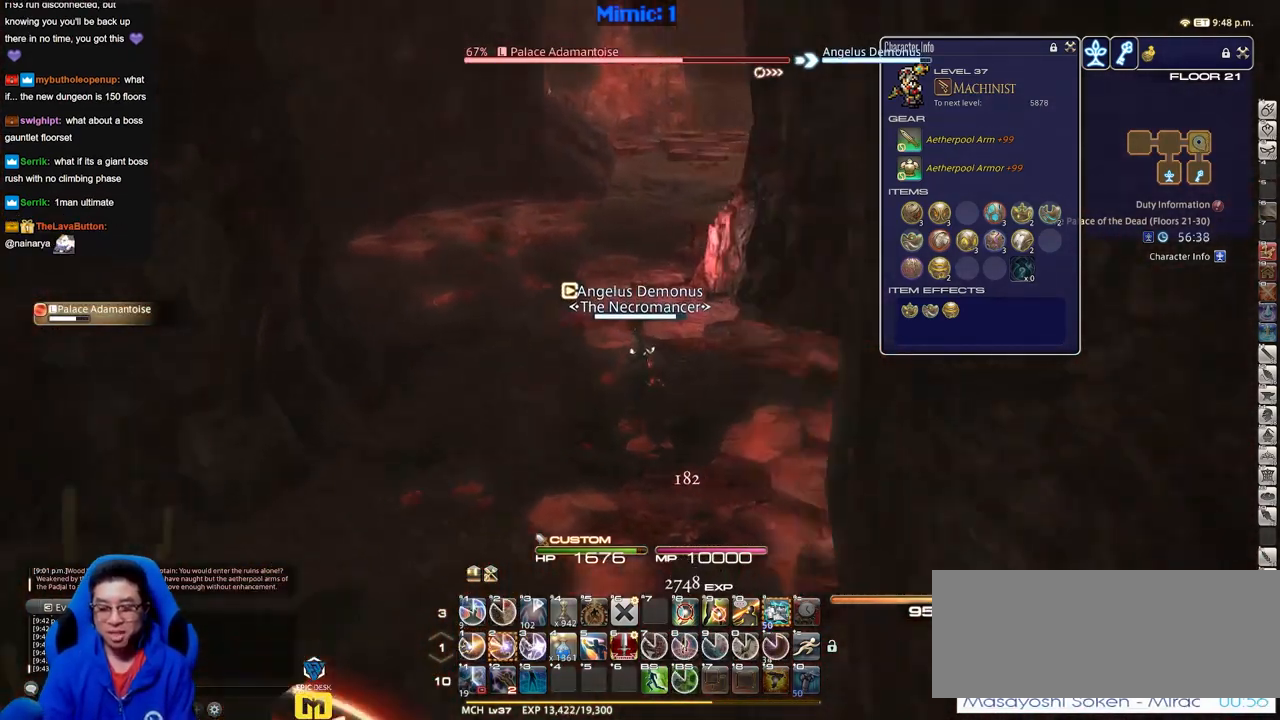
{"keys": ["a", "w"], "events": [[151, "a", "down"]]}
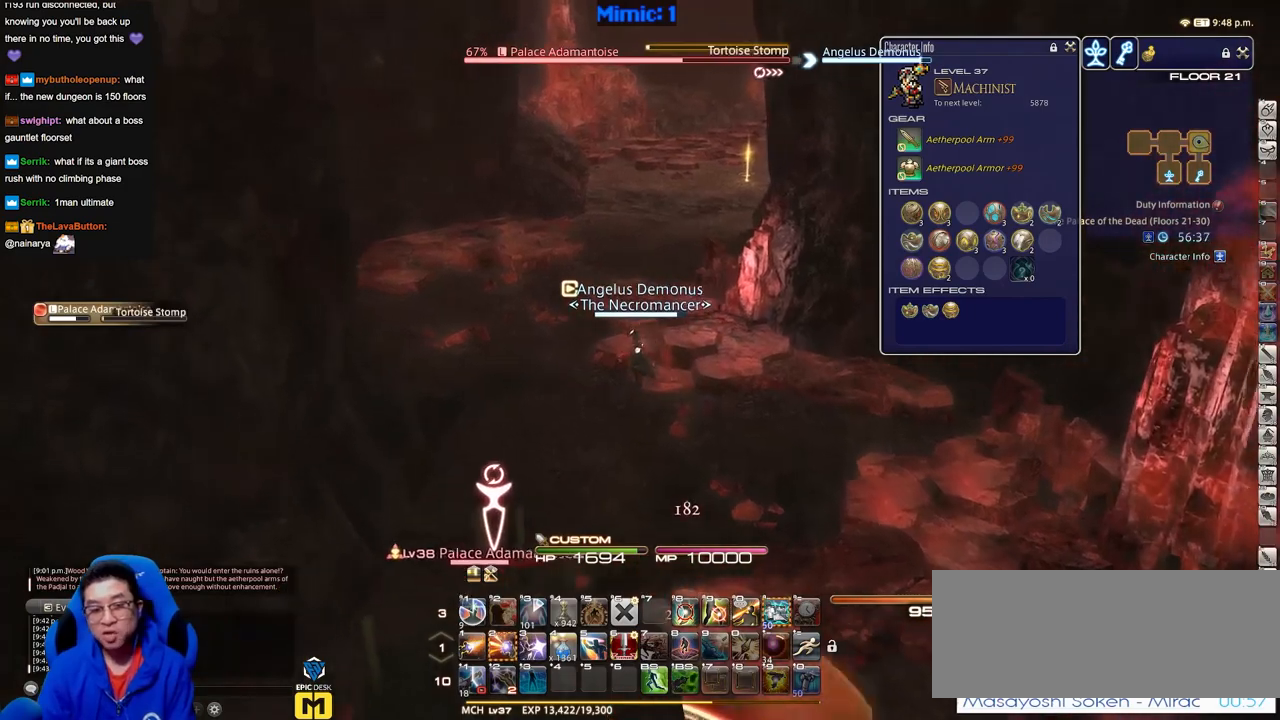
{"keys": ["w"], "events": [[17, "a", "up"]]}
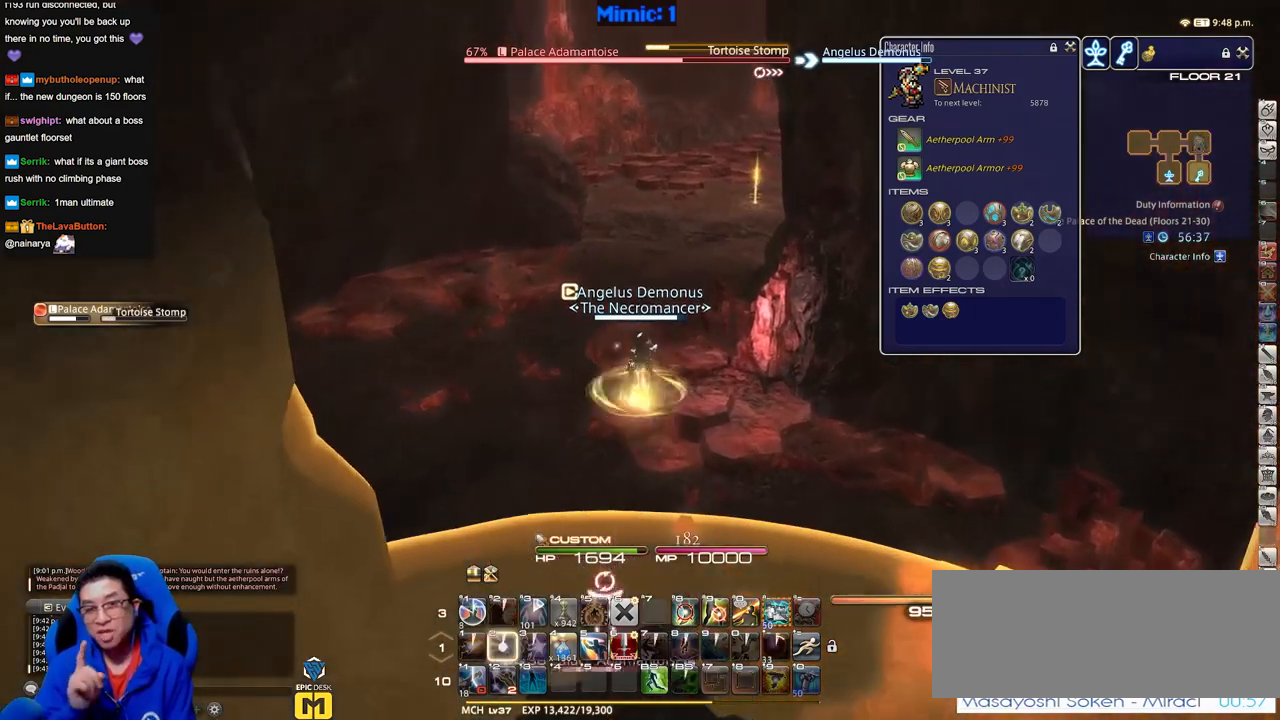
{"keys": ["w"], "events": []}
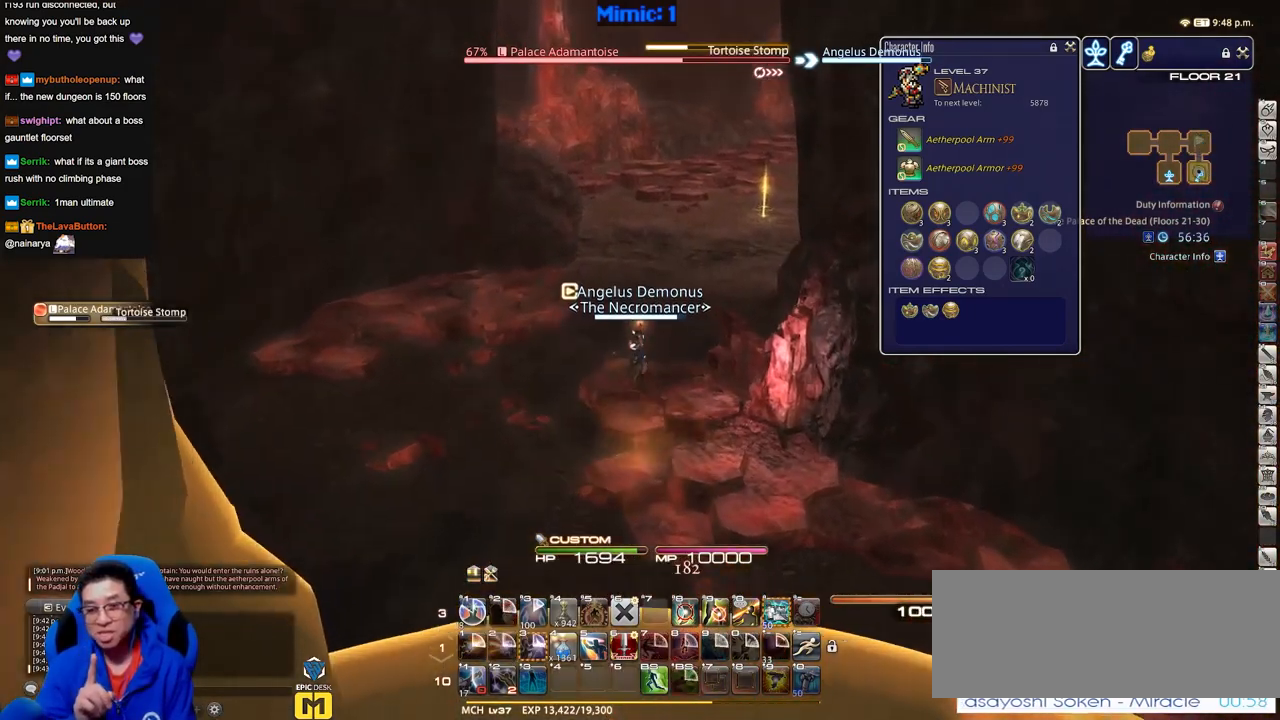
{"keys": ["w"], "events": []}
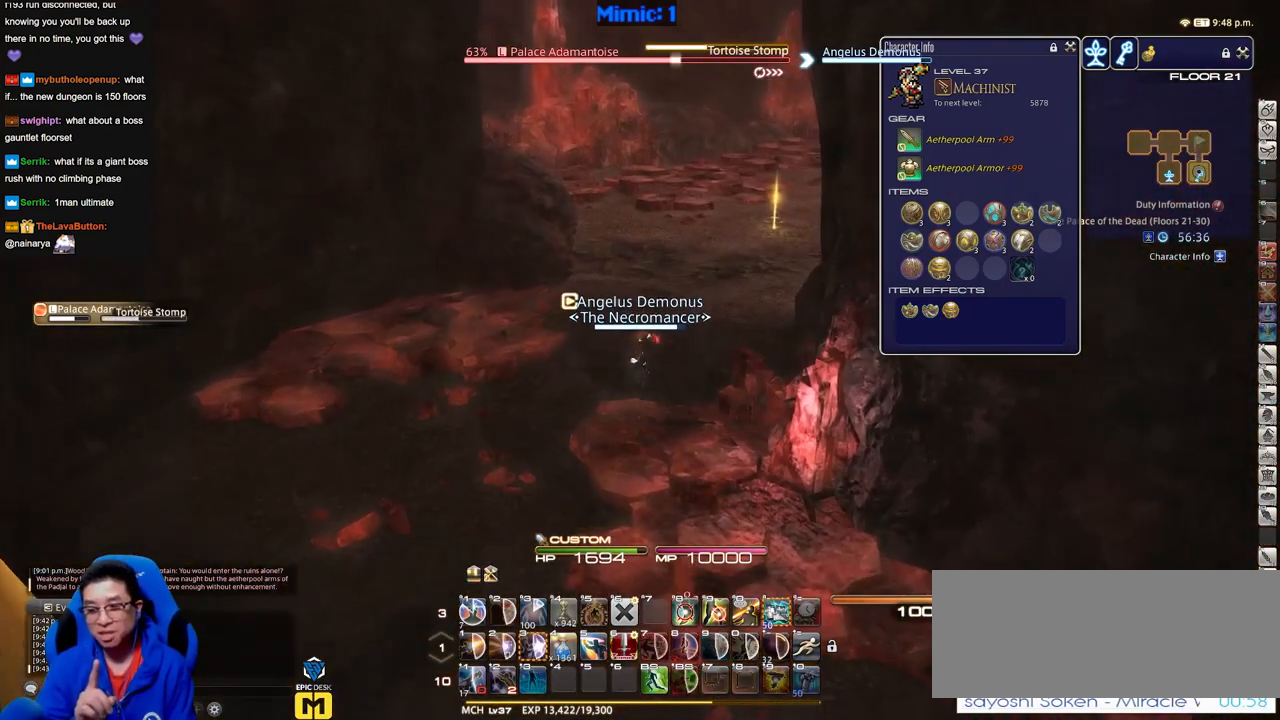
{"keys": ["s"], "events": [[117, "w", "up"], [167, "a", "down"], [217, "s", "down"], [301, "a", "up"]]}
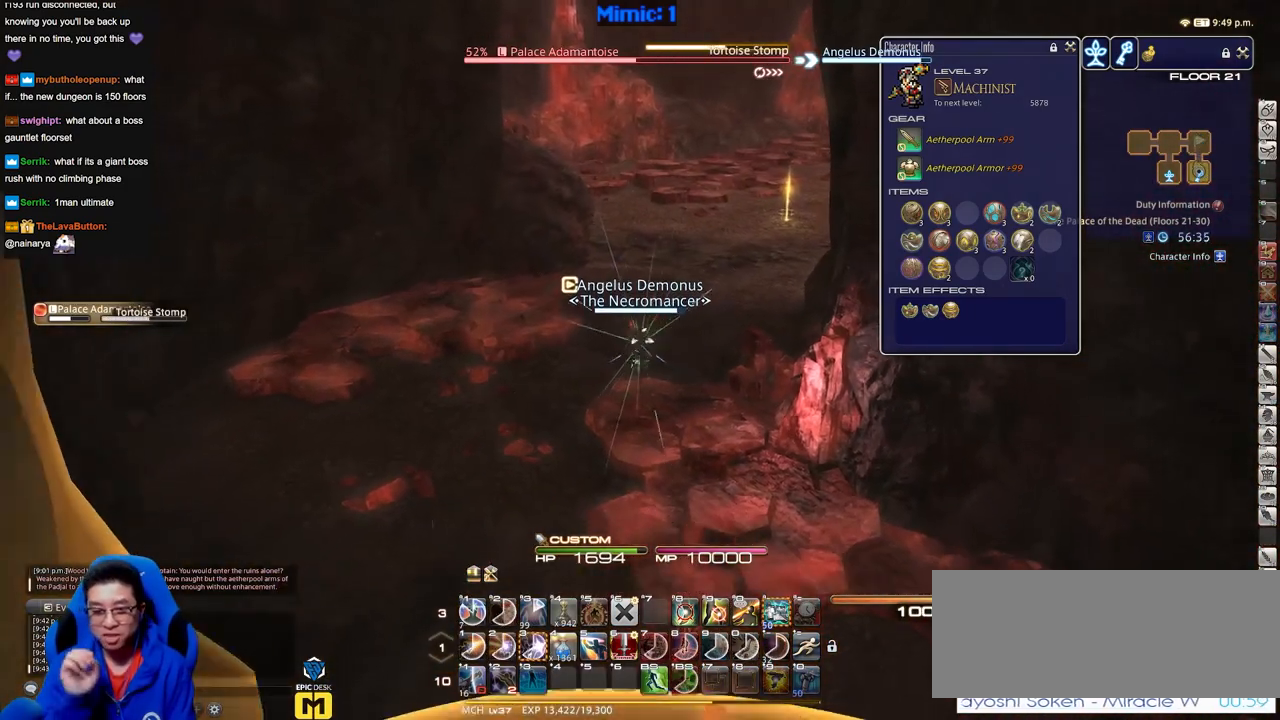
{"keys": [], "events": [[317, "s", "up"]]}
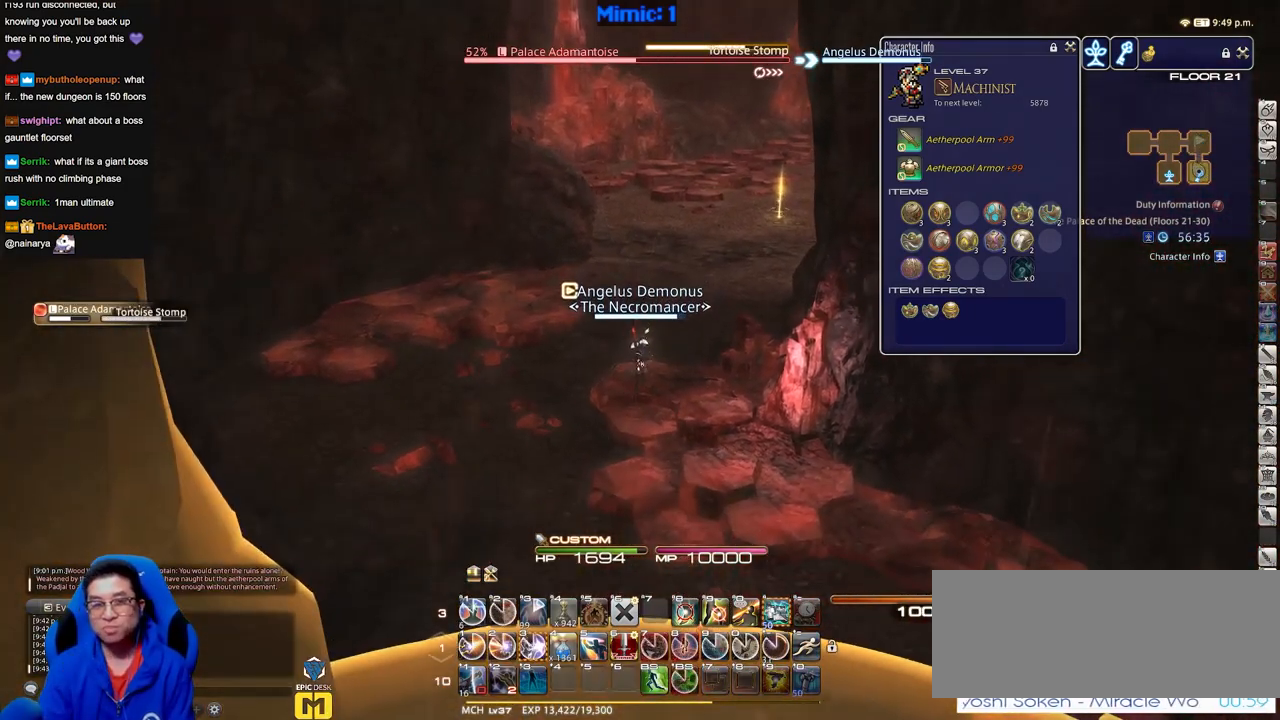
{"keys": [], "events": []}
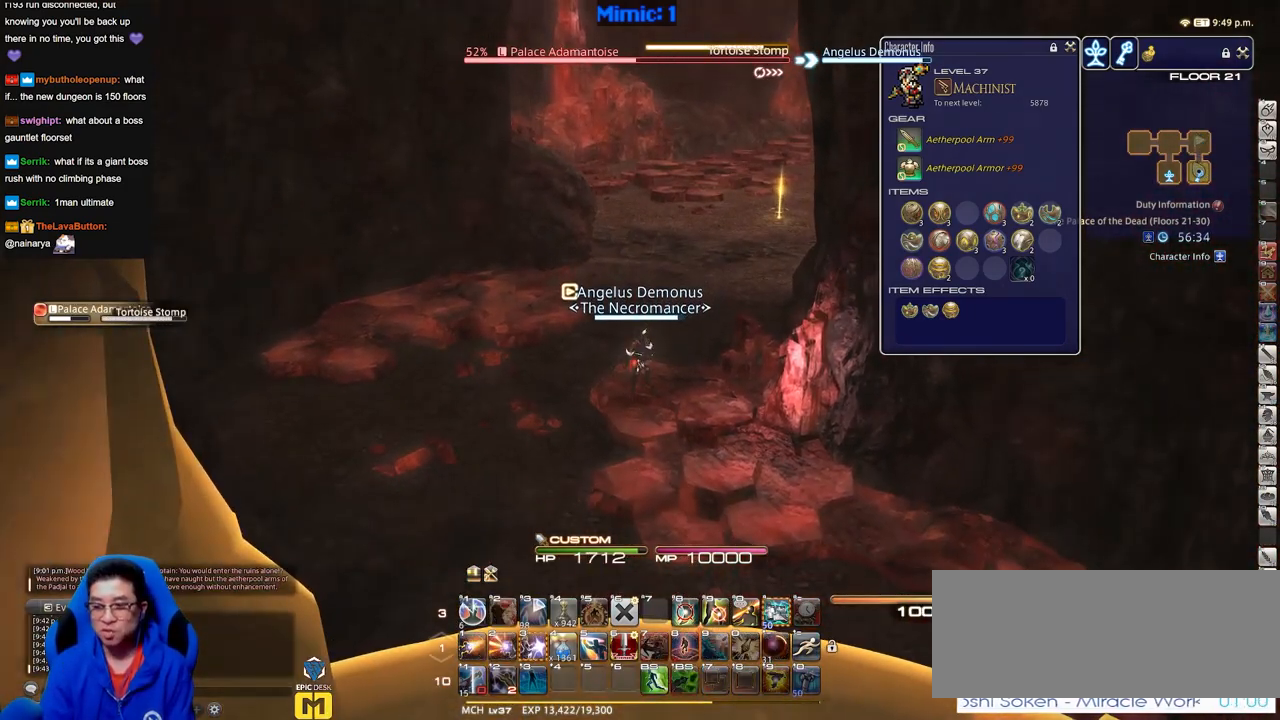
{"keys": ["a", "w"], "events": [[350, "a", "down"], [400, "w", "down"]]}
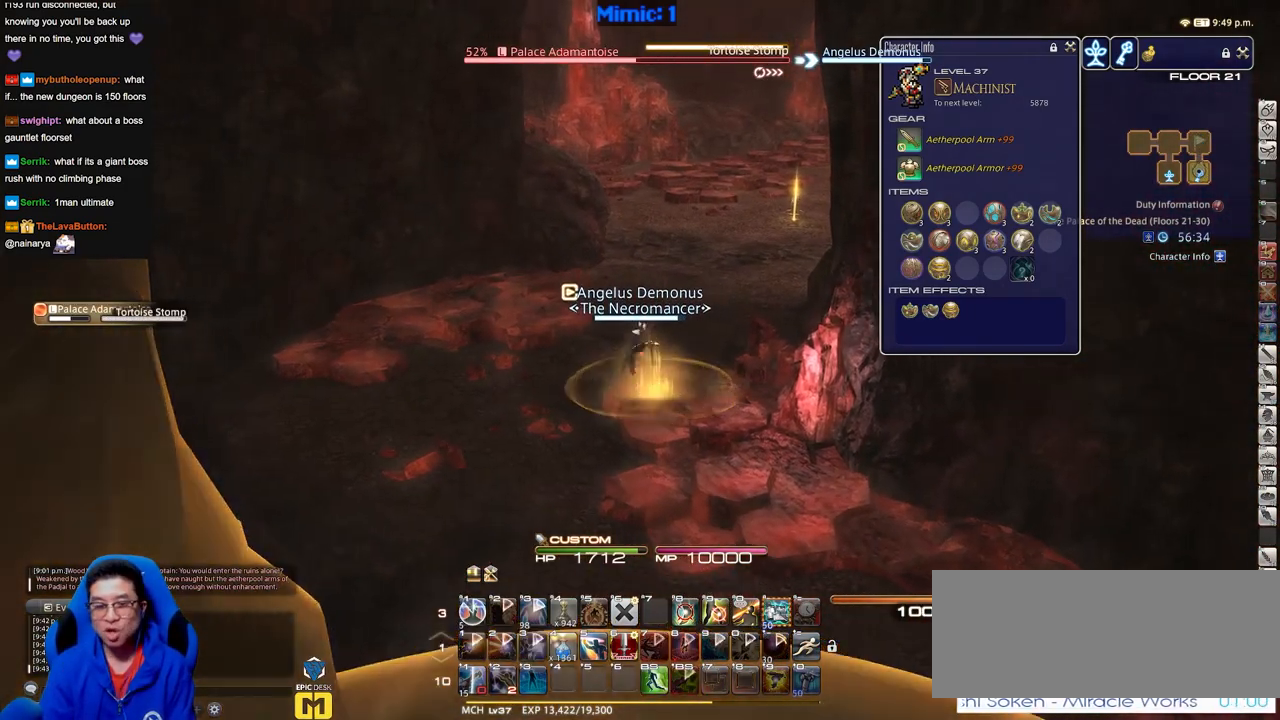
{"keys": ["w"], "events": [[367, "a", "up"]]}
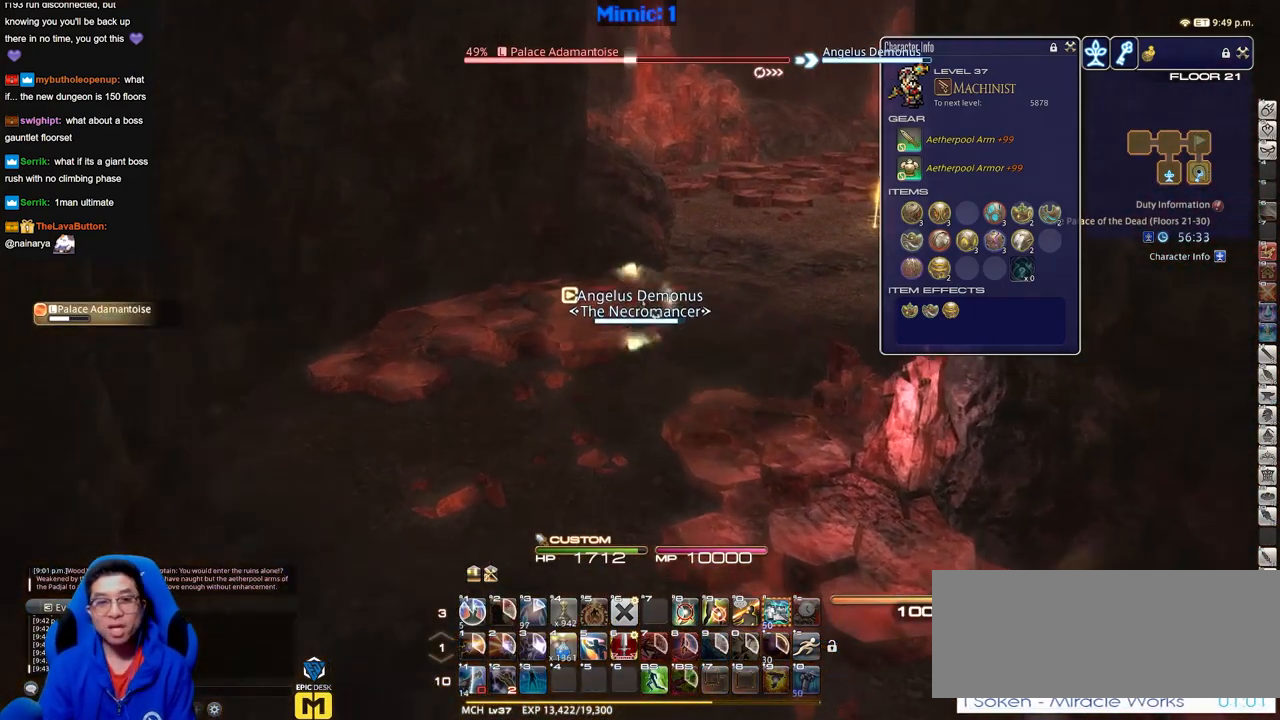
{"keys": ["d", "p", "w"], "events": [[100, "p", "down"], [250, "d", "down"], [300, "space", "down"], [384, "space", "up"]]}
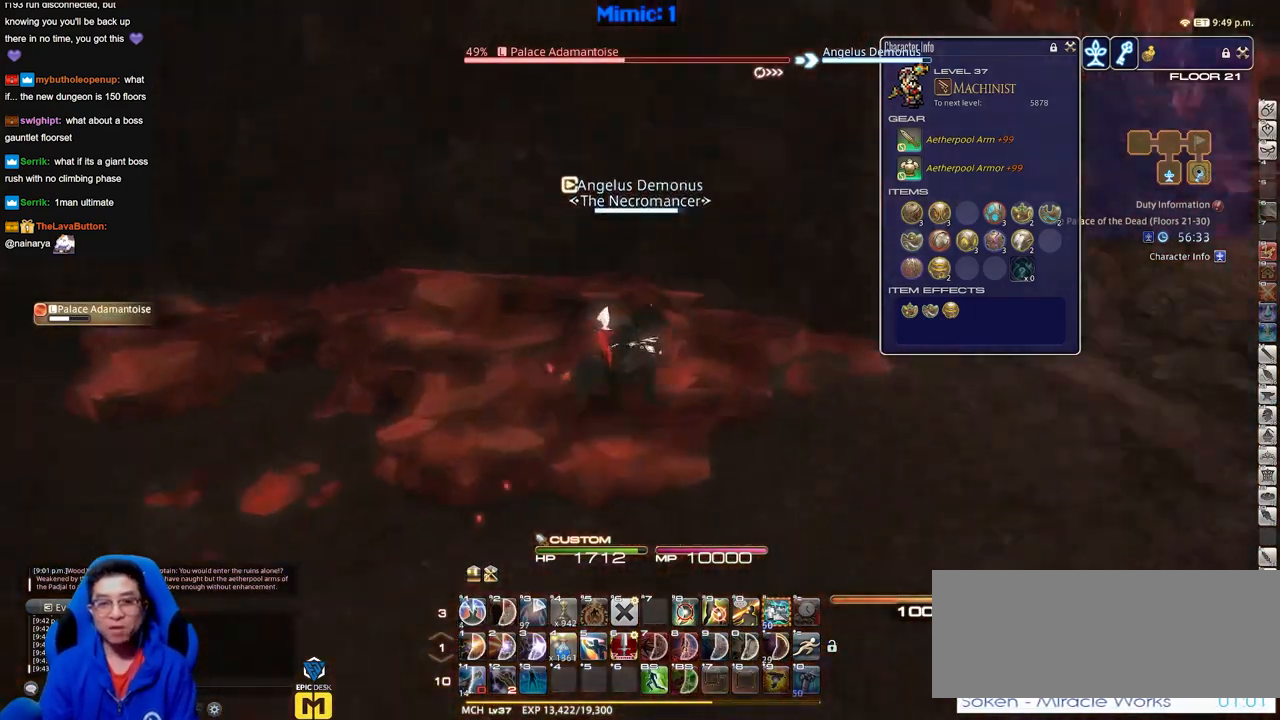
{"keys": ["a", "p", "w"], "events": [[67, "p", "up"], [117, "alt_r", "down"], [167, "d", "up"], [251, "alt_r", "up"], [301, "a", "down"], [351, "p", "down"]]}
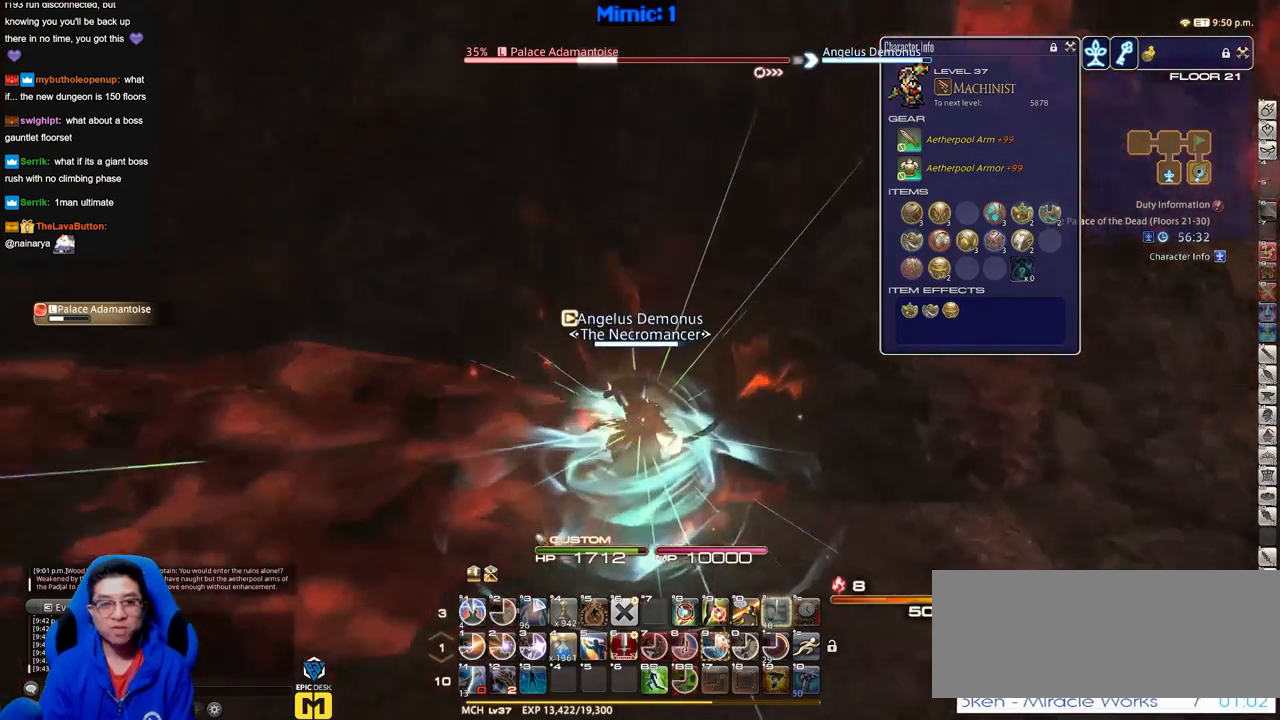
{"keys": ["a", "w"], "events": [[500, "p", "up"]]}
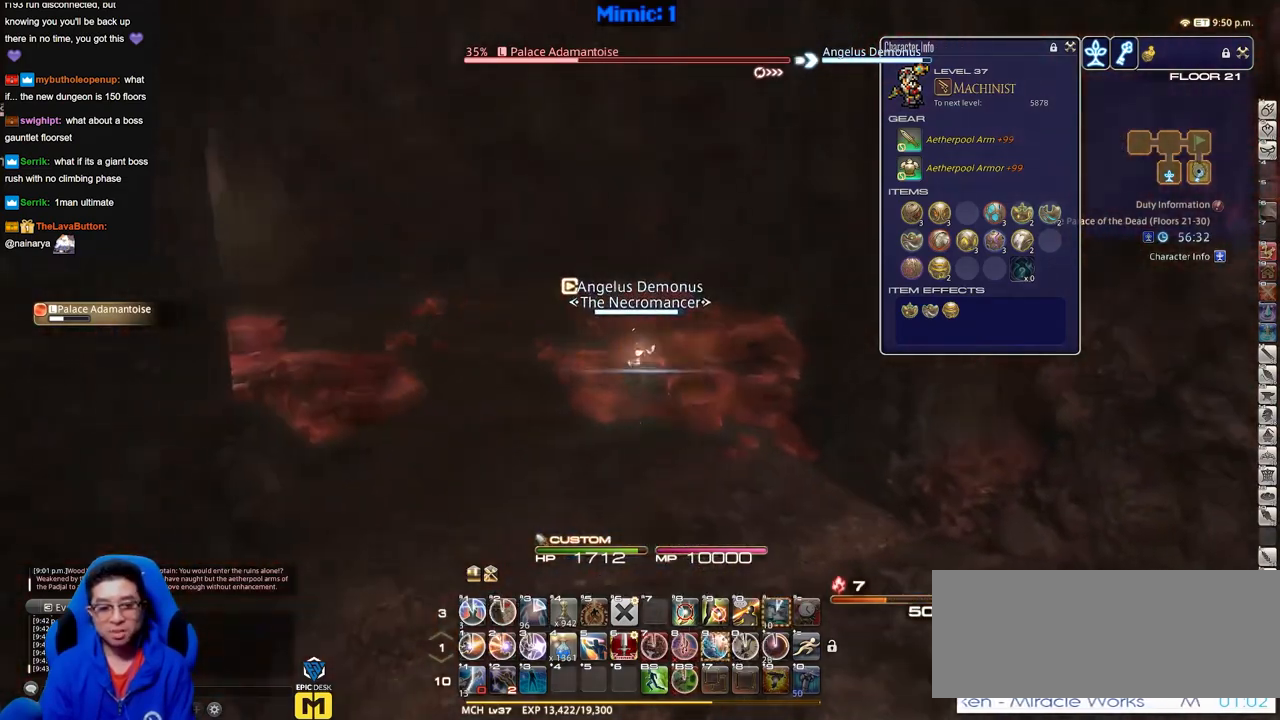
{"keys": ["a", "w"], "events": []}